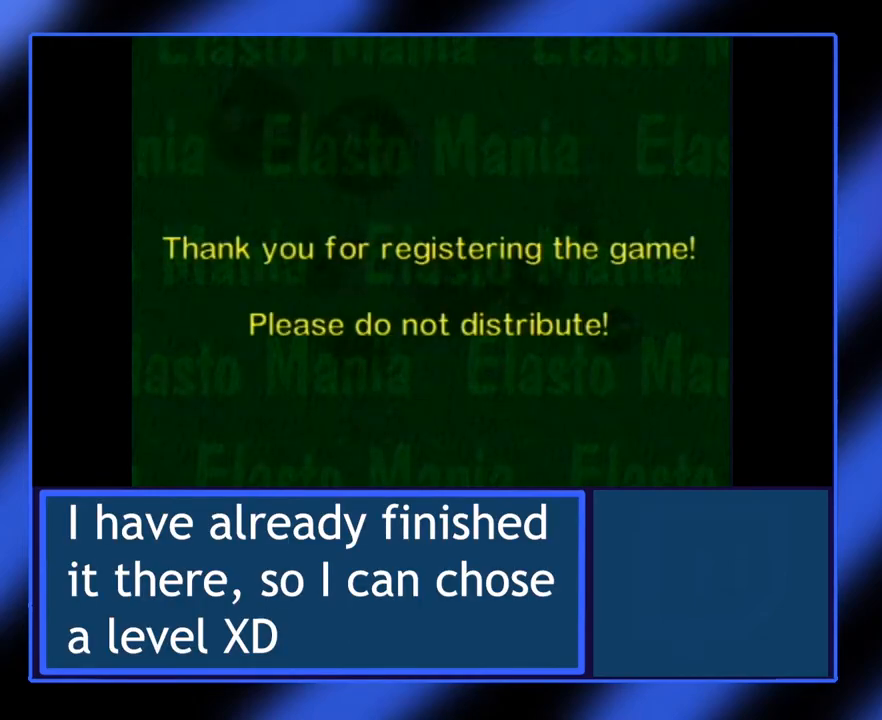
Gameplay with keyboard; each line is a JSON object with the keys held at the frame after it. "events" lists presses ("down") and releases ("up") of "alt", "ctrl", "down", "escape", "left", "return", "right", "shift", "space", "tab" and "up" between this image and that frame as [ms after this image, input, new state], when the widget could be followed in between. No other keys are recorded. Mouse input is not recorded.
{"keys": [], "events": []}
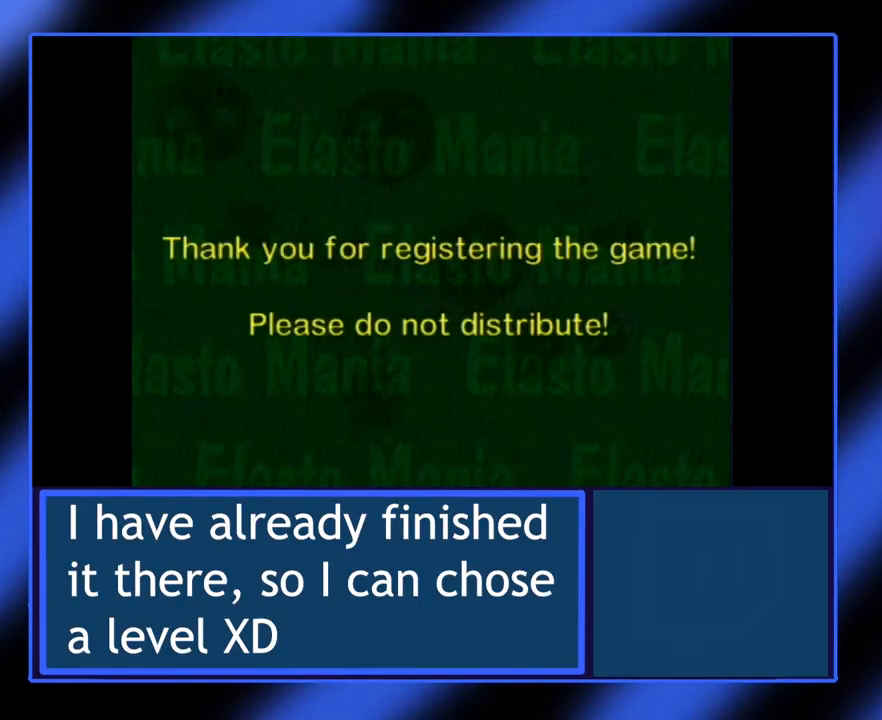
{"keys": [], "events": []}
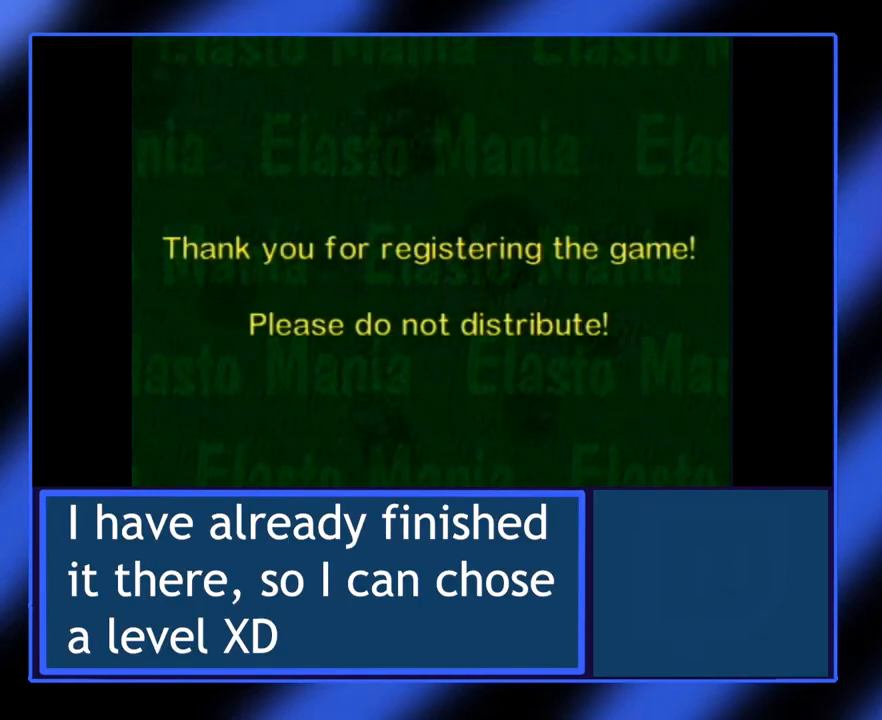
{"keys": [], "events": []}
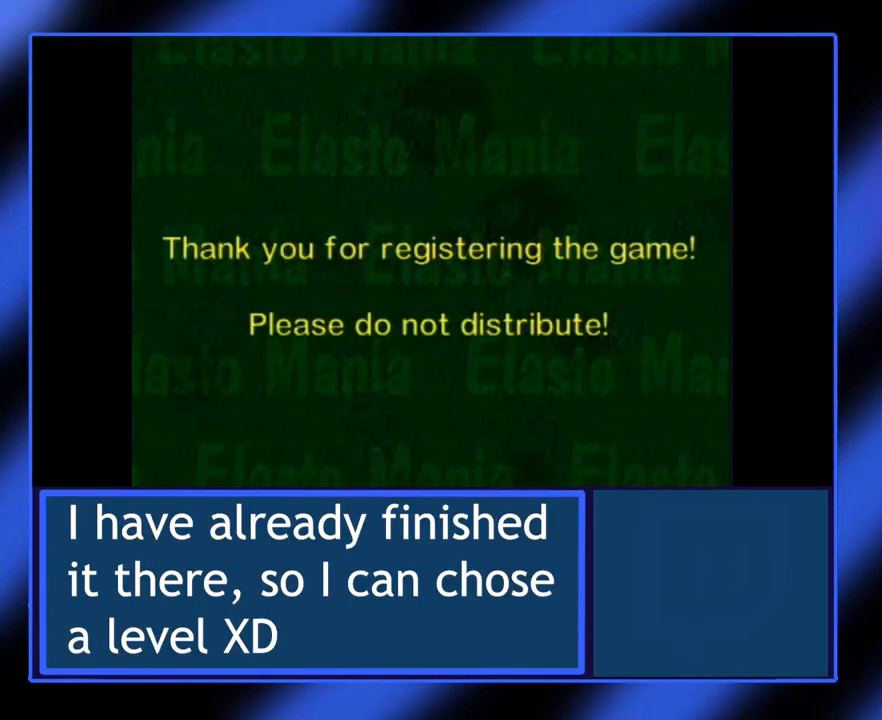
{"keys": [], "events": []}
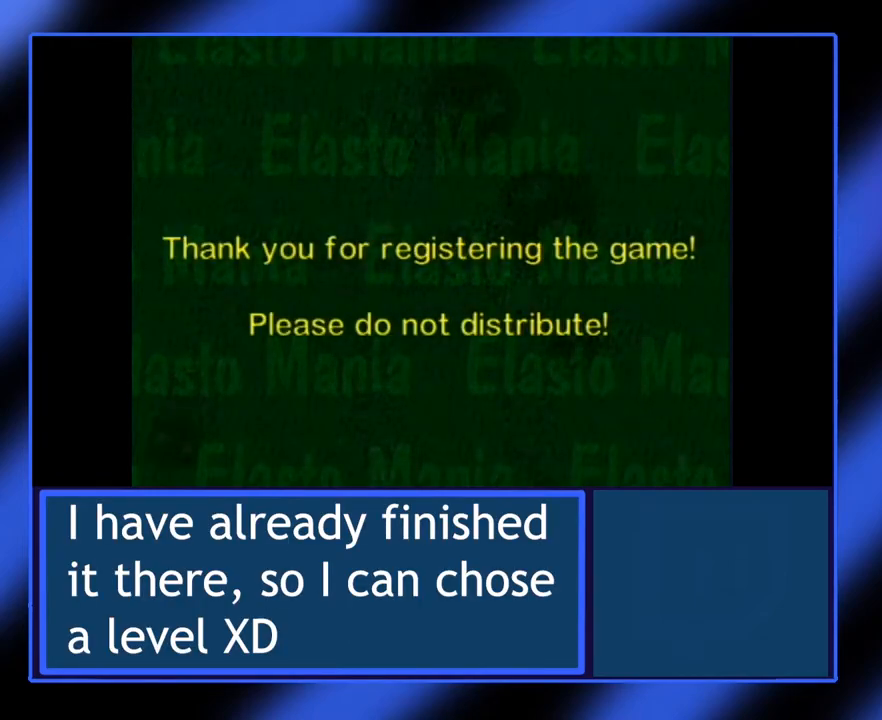
{"keys": ["return"], "events": [[200, "return", "down"]]}
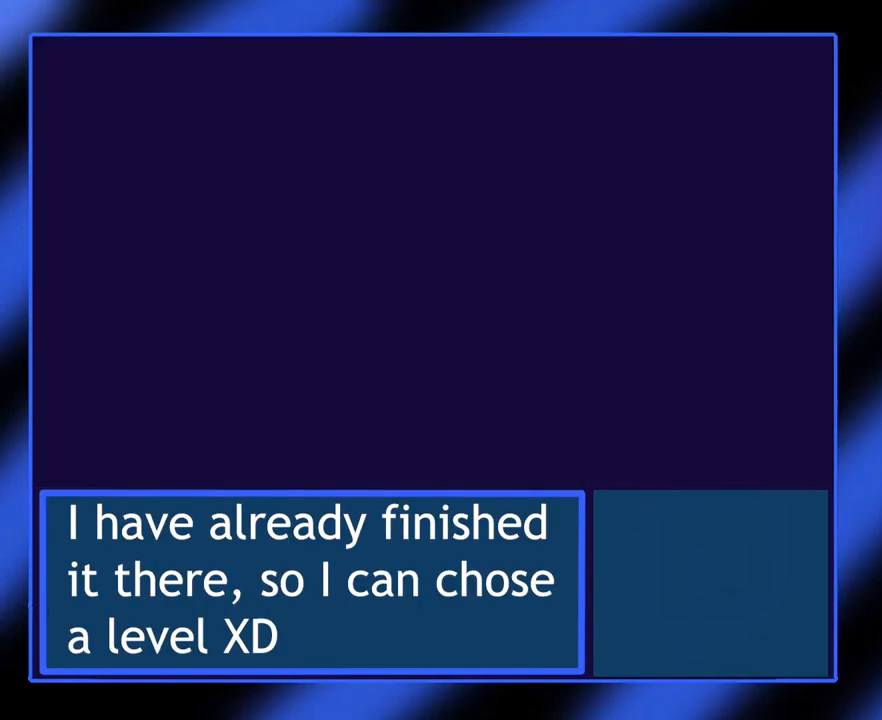
{"keys": [], "events": [[233, "return", "up"]]}
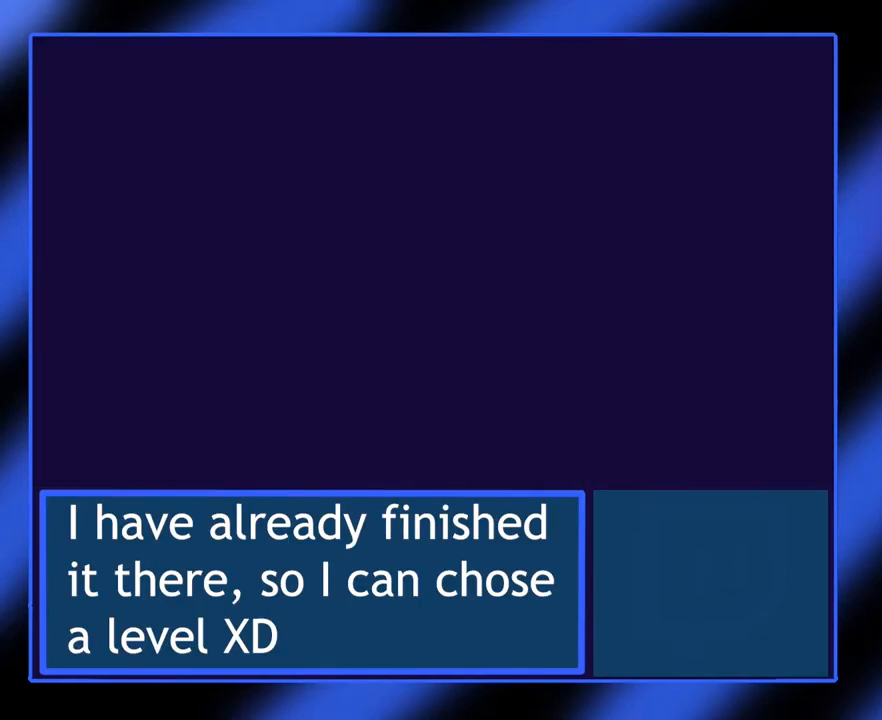
{"keys": [], "events": []}
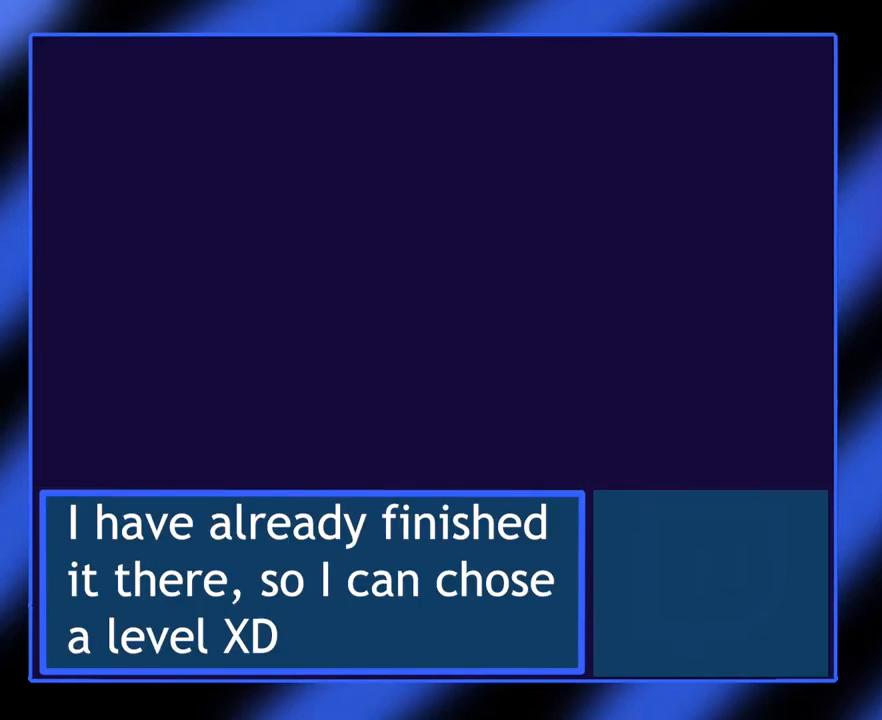
{"keys": [], "events": []}
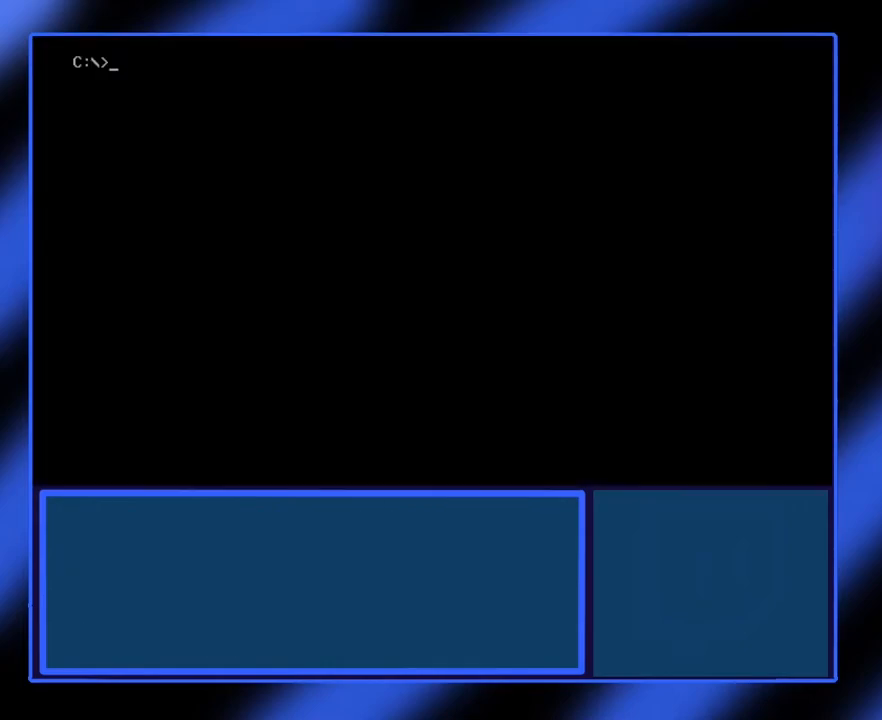
{"keys": [], "events": []}
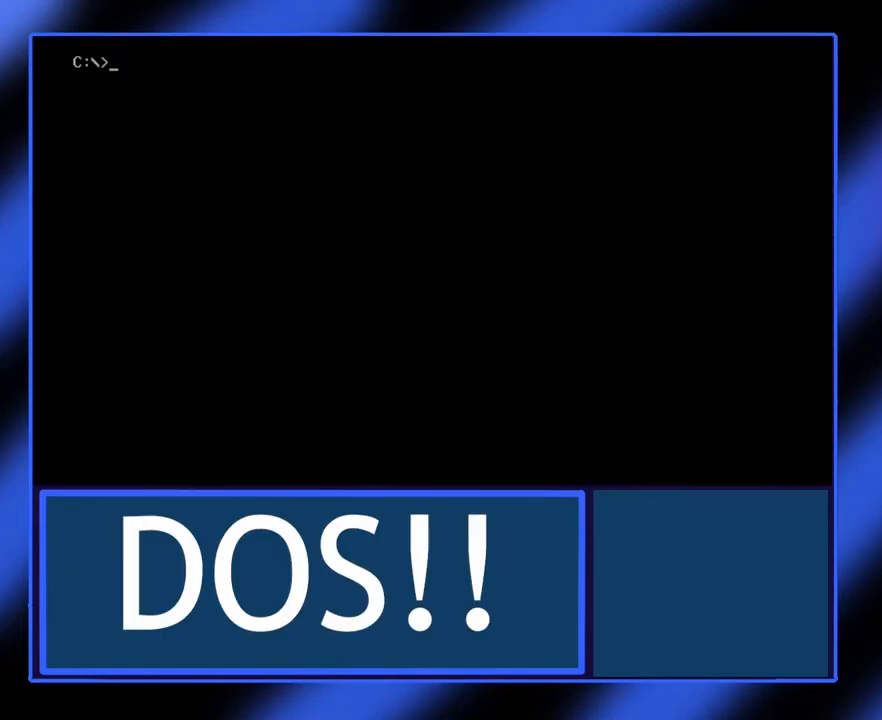
{"keys": [], "events": []}
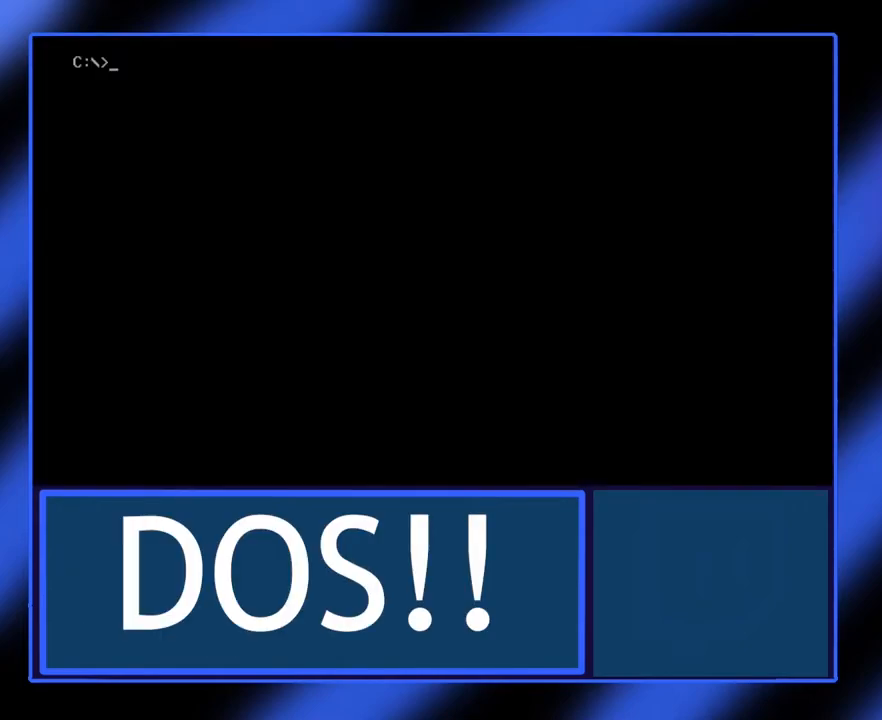
{"keys": ["space"], "events": [[483, "space", "down"]]}
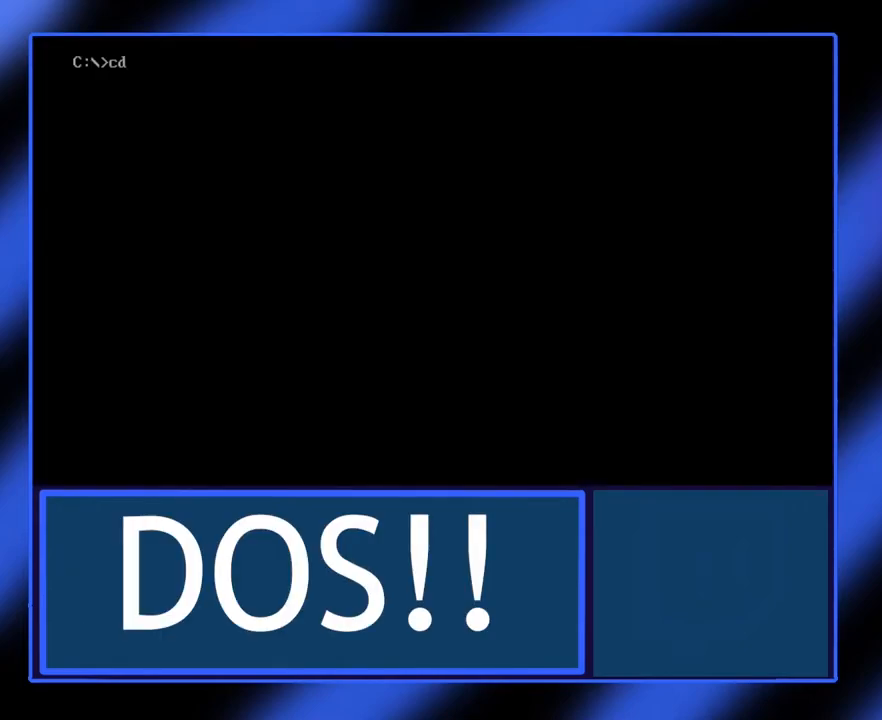
{"keys": [], "events": [[50, "space", "up"]]}
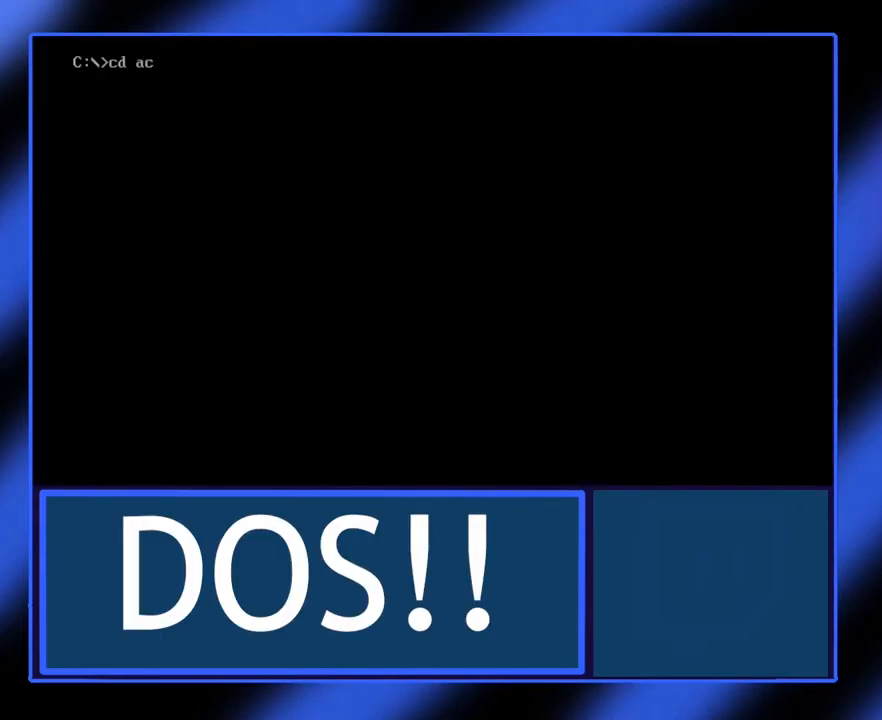
{"keys": [], "events": []}
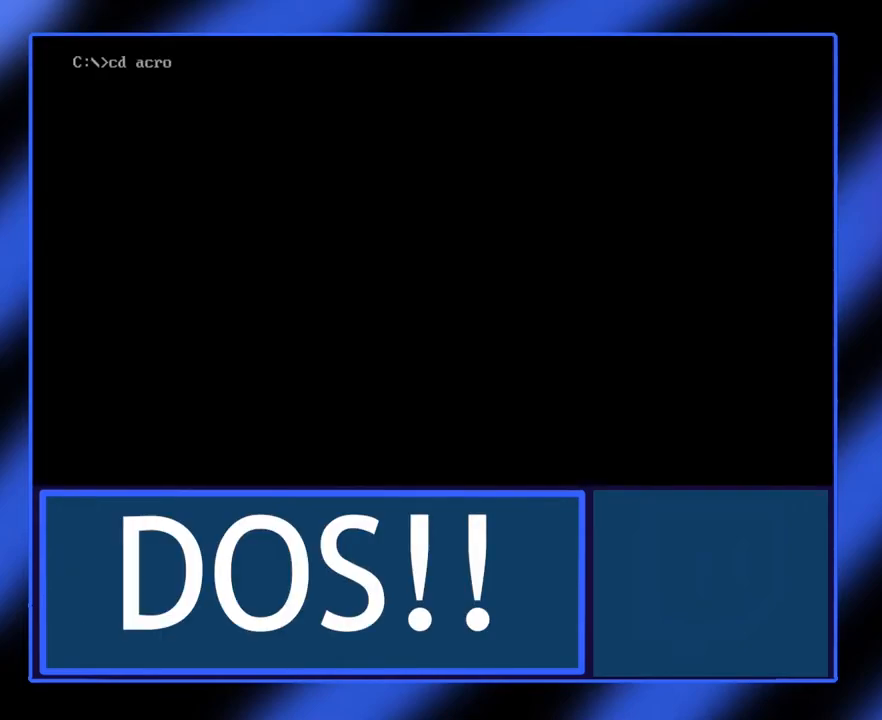
{"keys": [], "events": []}
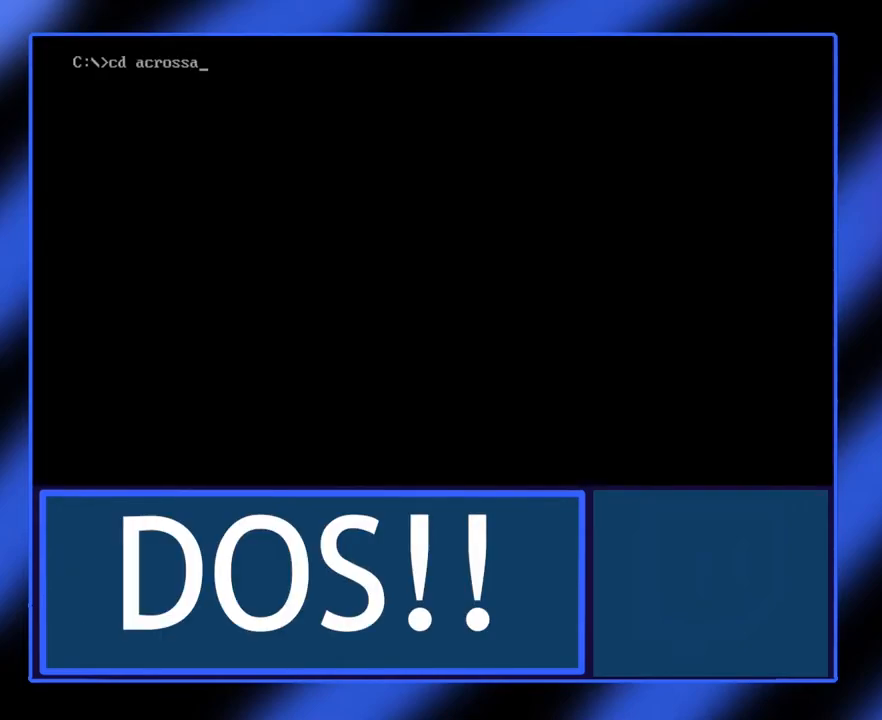
{"keys": [], "events": [[50, "return", "down"], [117, "return", "up"]]}
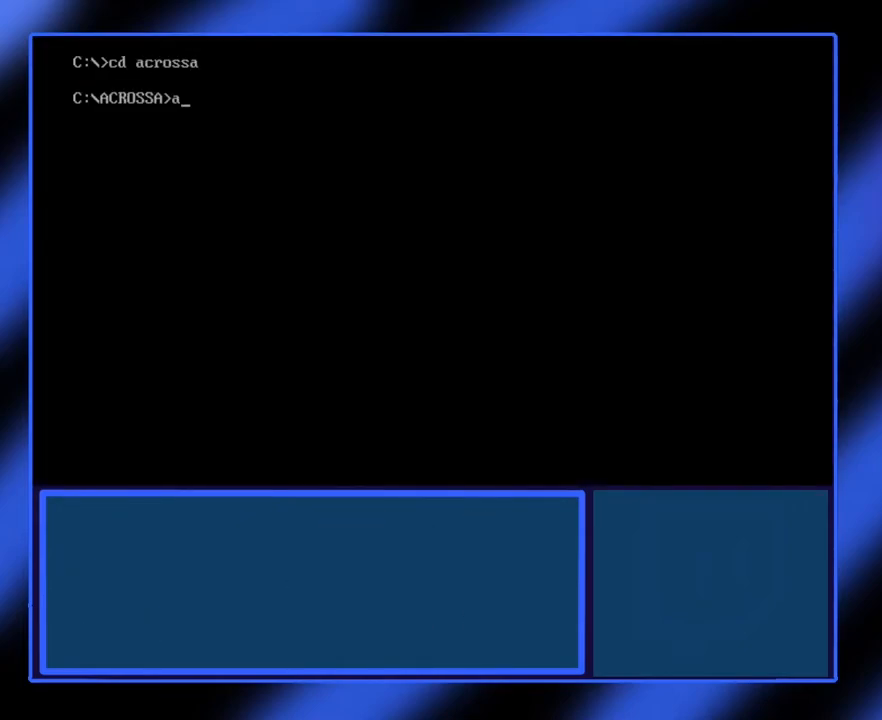
{"keys": [], "events": []}
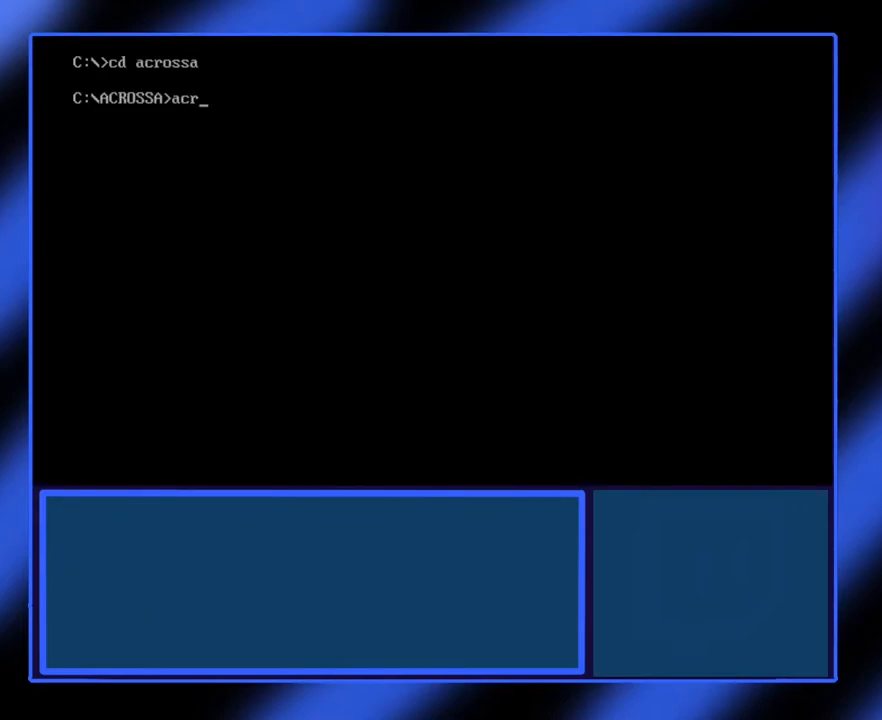
{"keys": [], "events": [[417, "return", "down"], [467, "return", "up"]]}
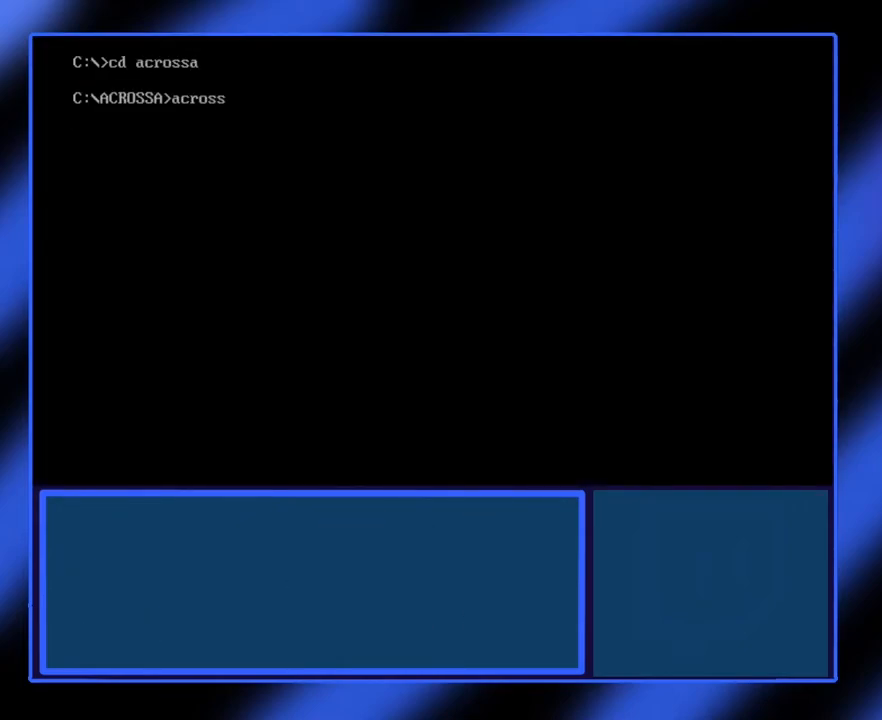
{"keys": [], "events": []}
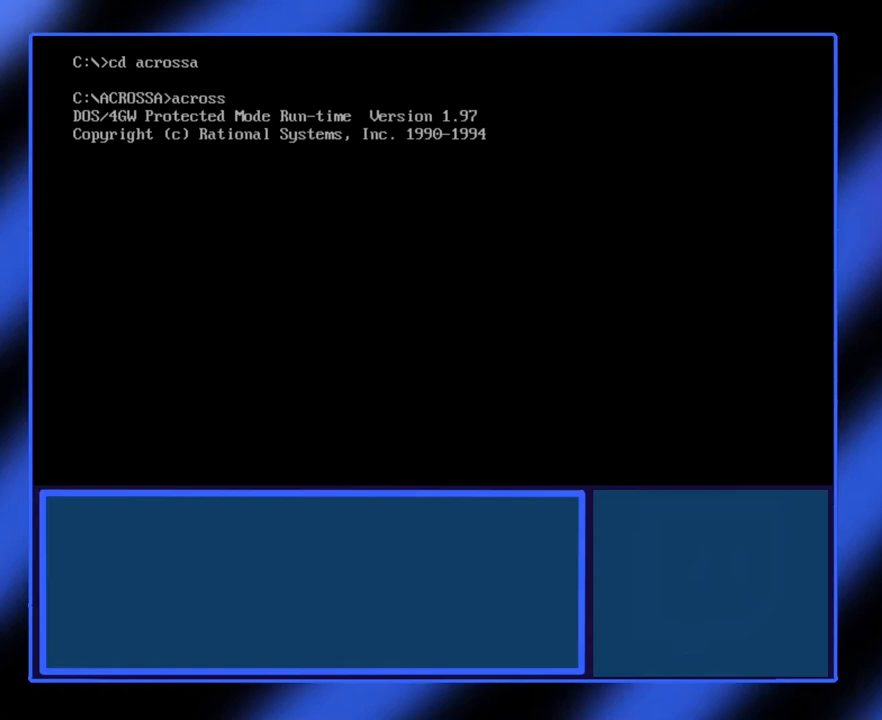
{"keys": [], "events": []}
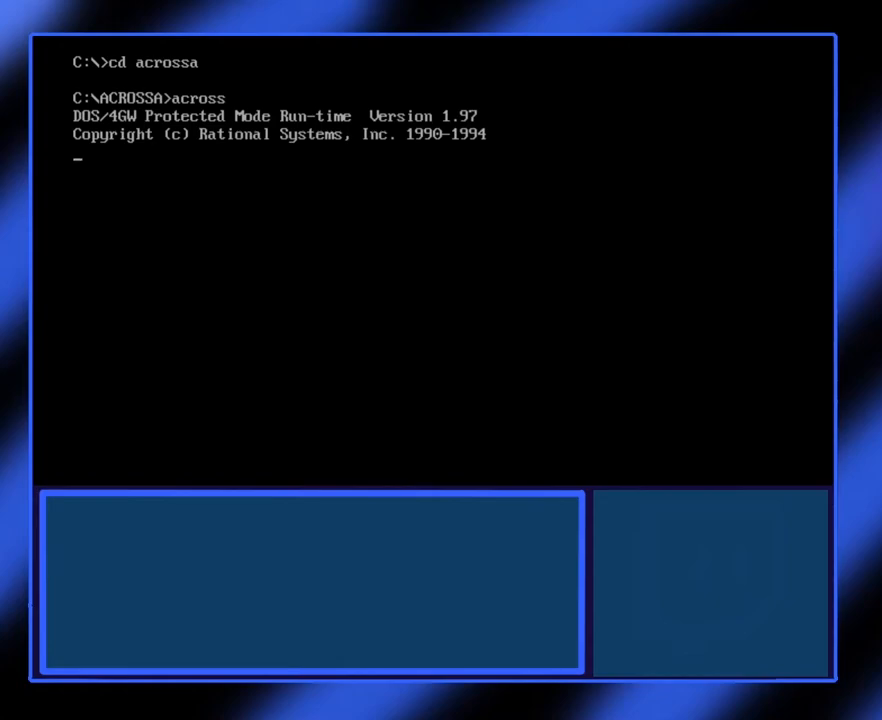
{"keys": [], "events": []}
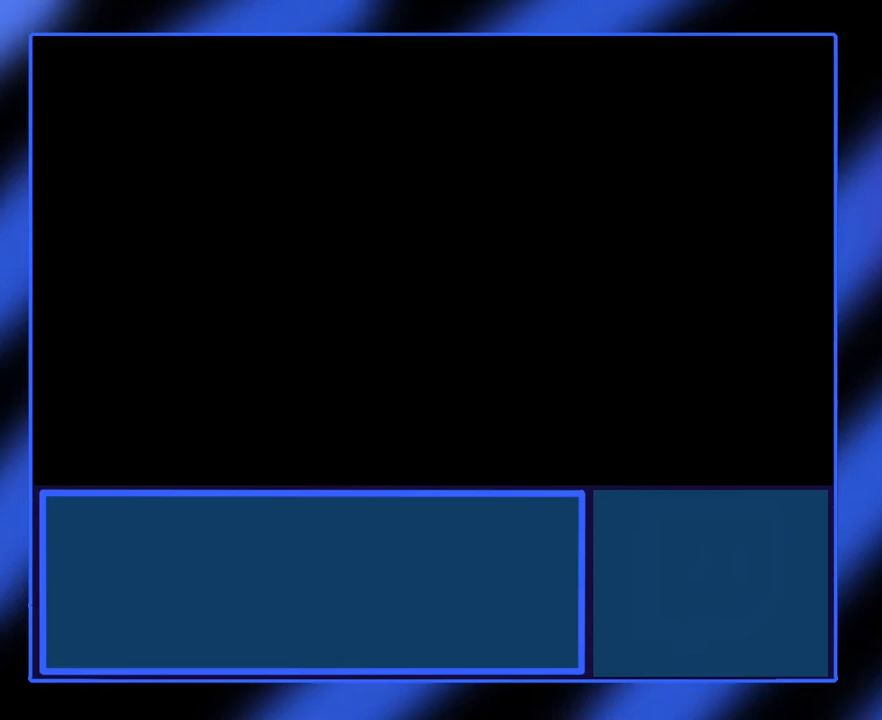
{"keys": [], "events": []}
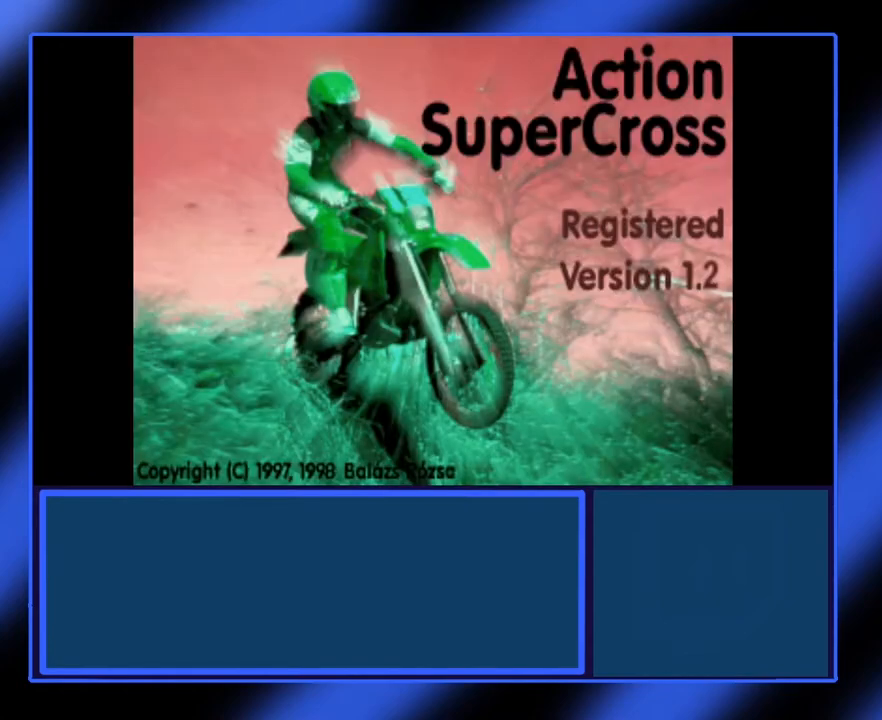
{"keys": [], "events": []}
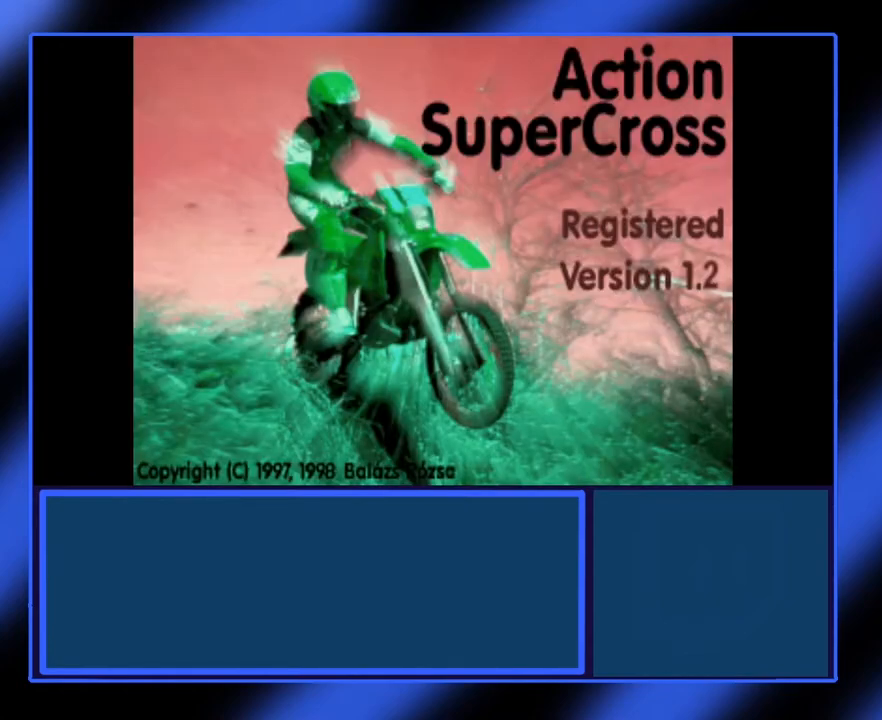
{"keys": [], "events": []}
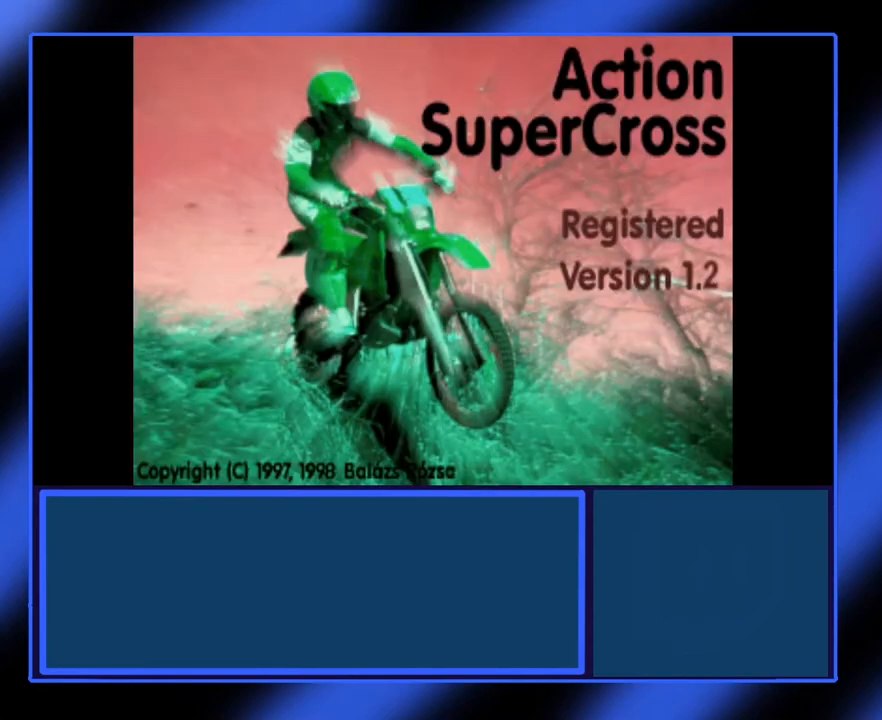
{"keys": [], "events": []}
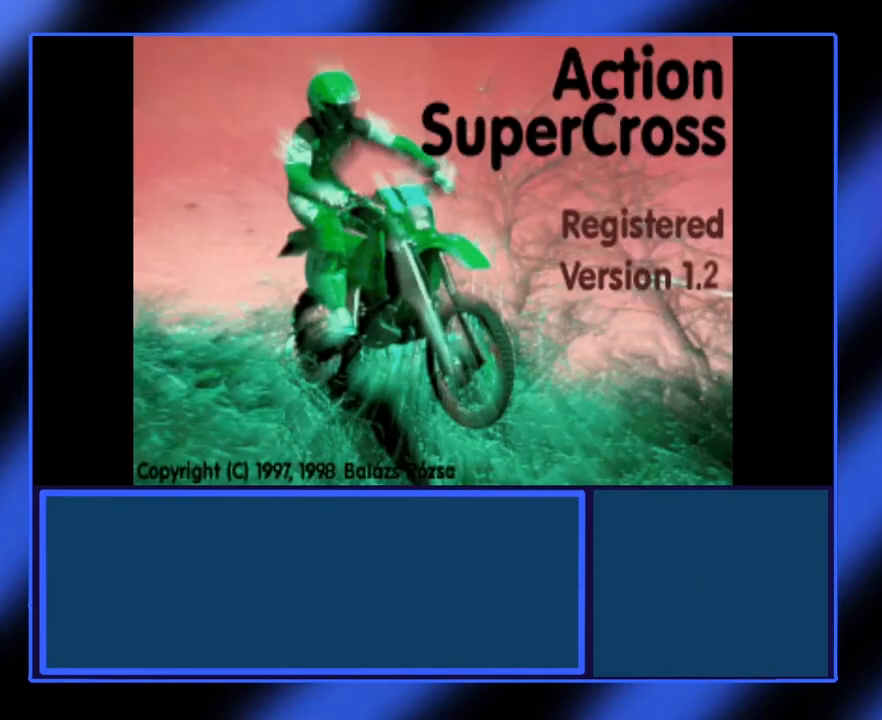
{"keys": [], "events": []}
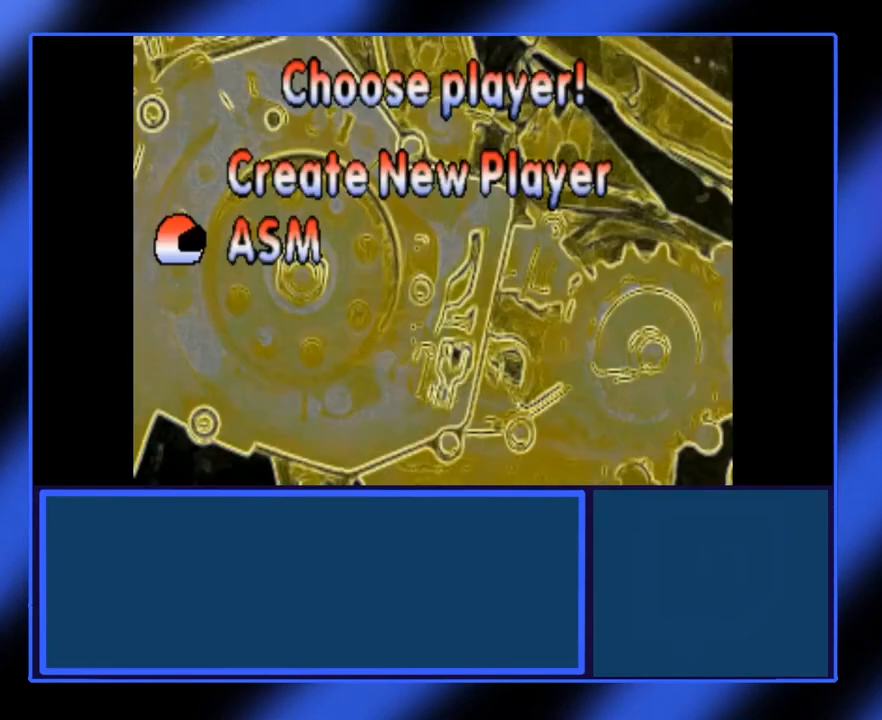
{"keys": [], "events": []}
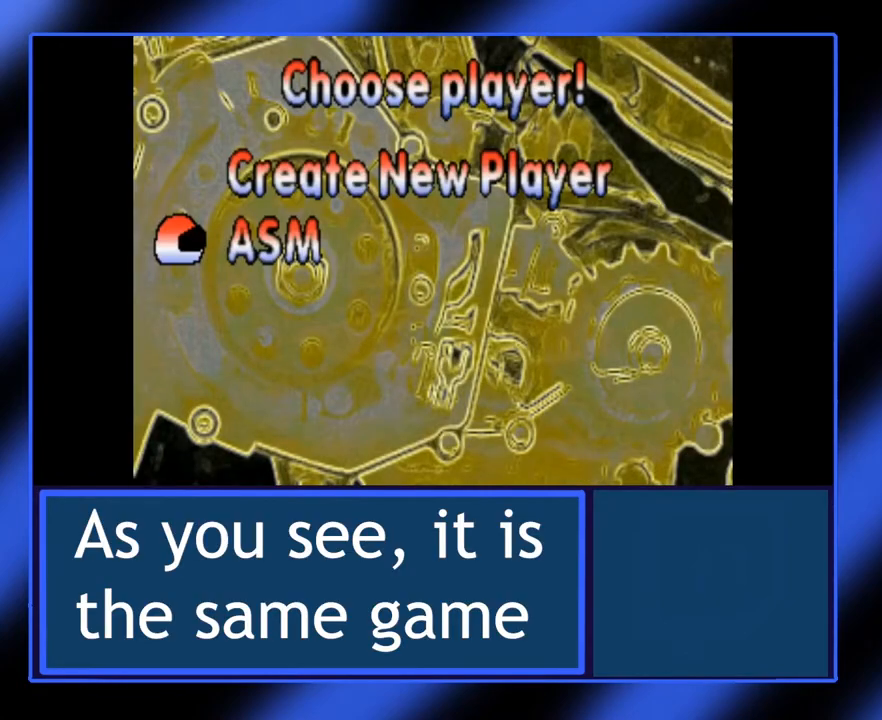
{"keys": [], "events": [[33, "return", "down"], [150, "return", "up"]]}
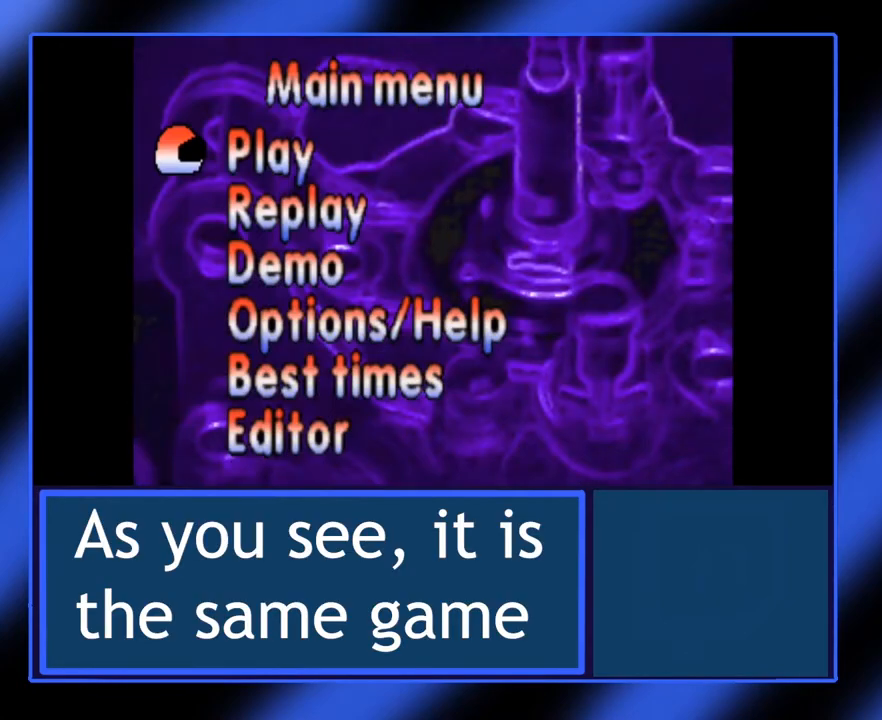
{"keys": ["return"], "events": [[450, "return", "down"]]}
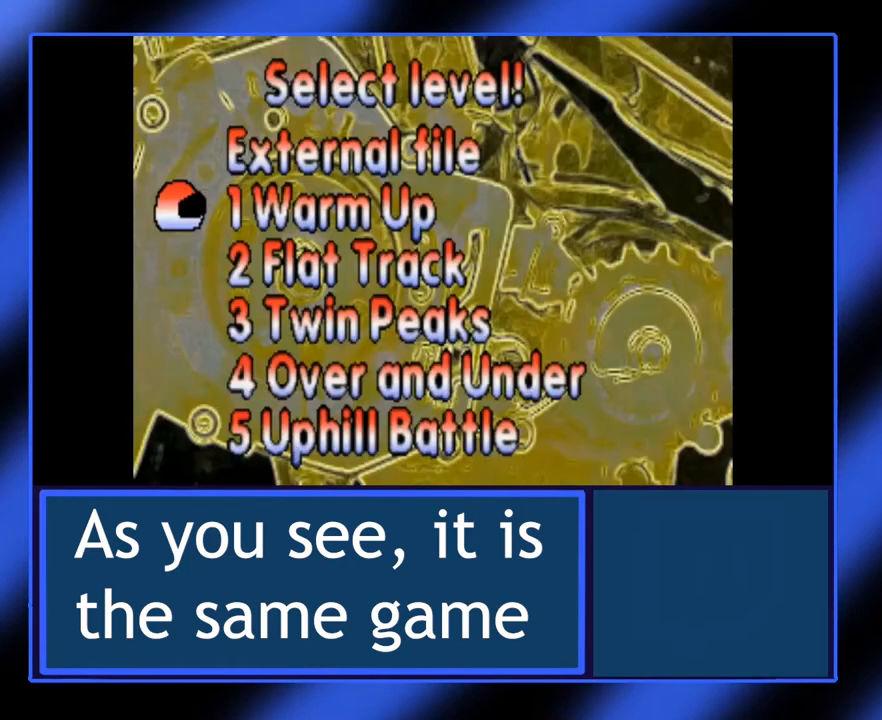
{"keys": [], "events": [[50, "return", "up"]]}
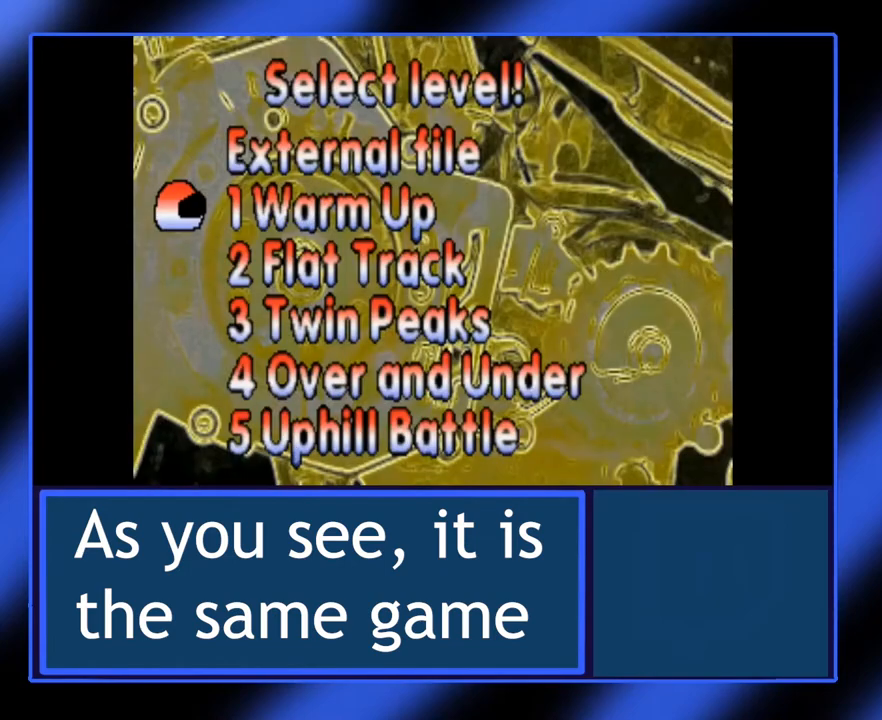
{"keys": [], "events": [[267, "down", "down"], [333, "down", "up"], [450, "down", "down"], [500, "down", "up"]]}
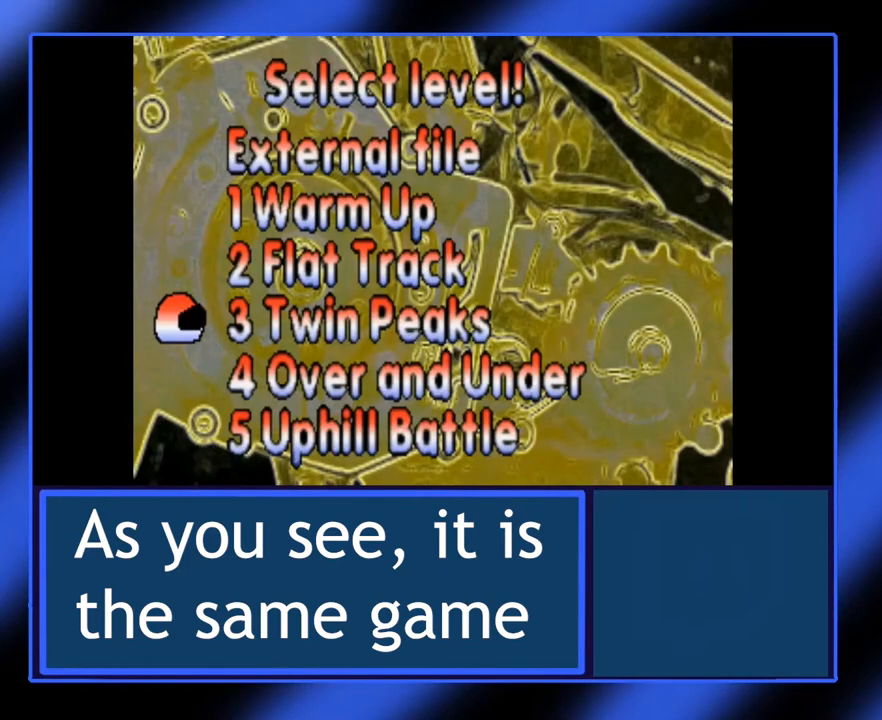
{"keys": [], "events": [[333, "down", "down"], [400, "down", "up"]]}